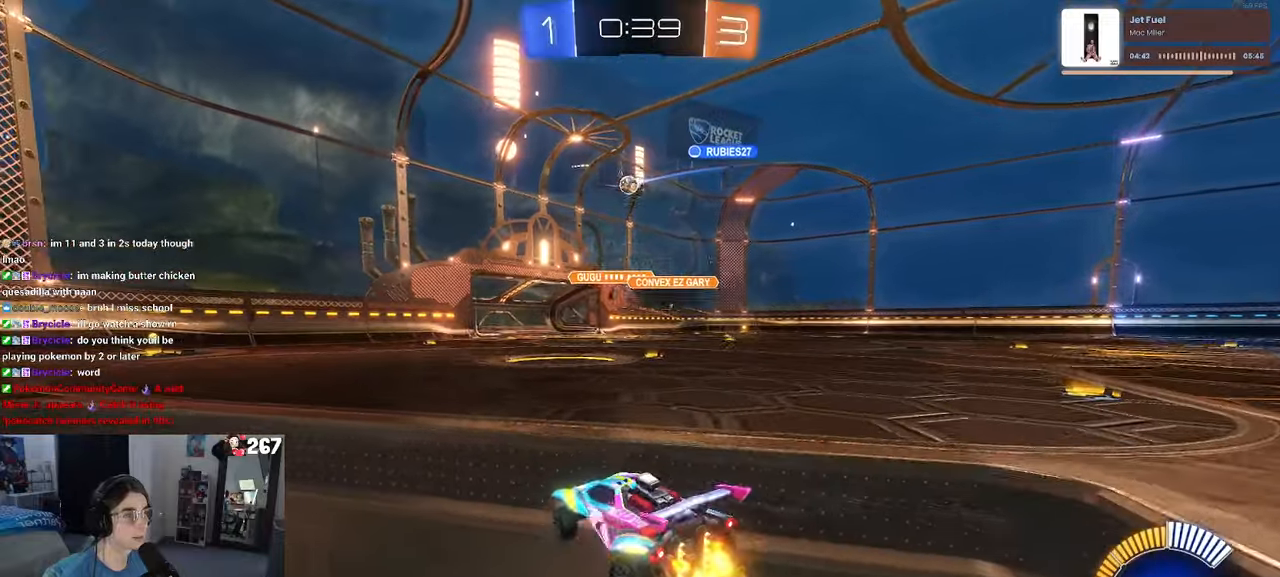
Gameplay with a controller (PlayStation layout); each line is a JSON object with the inputs held at the frame after it. "events" lists button and stick changes between this image and that frame as [ms after this image, input, new state], when the widget could be followed in between.
{"buttons": ["R2"], "left_stick": "center", "right_stick": "center", "events": [[317, "left_stick", "center"]]}
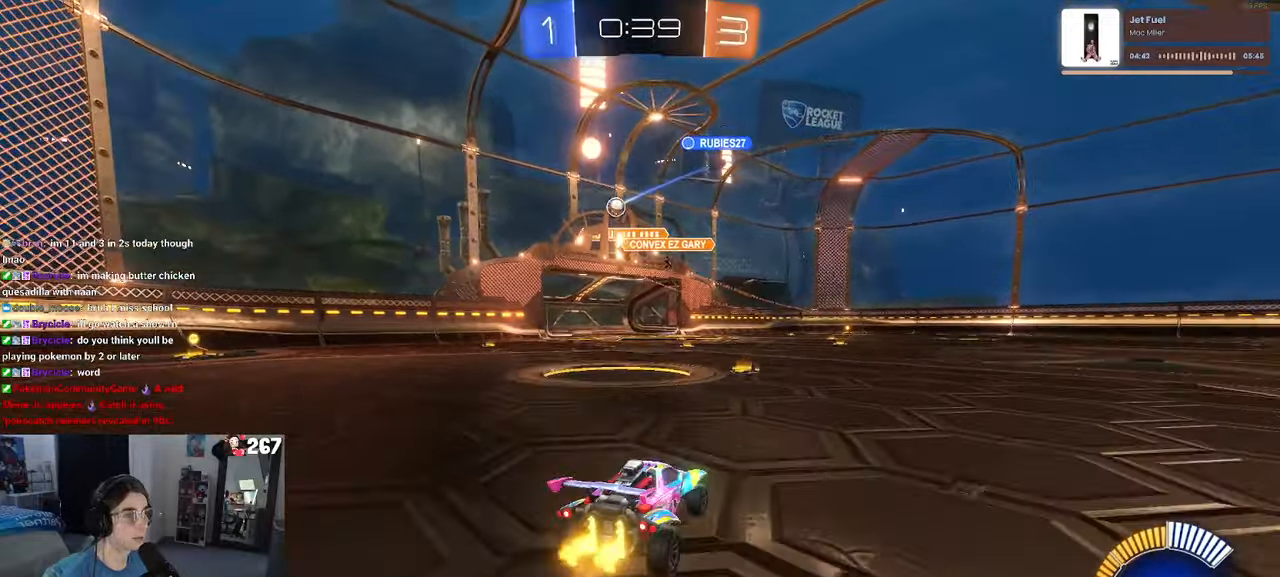
{"buttons": ["R2"], "left_stick": "center", "right_stick": "center", "events": [[300, "left_stick", "left"], [433, "left_stick", "center"]]}
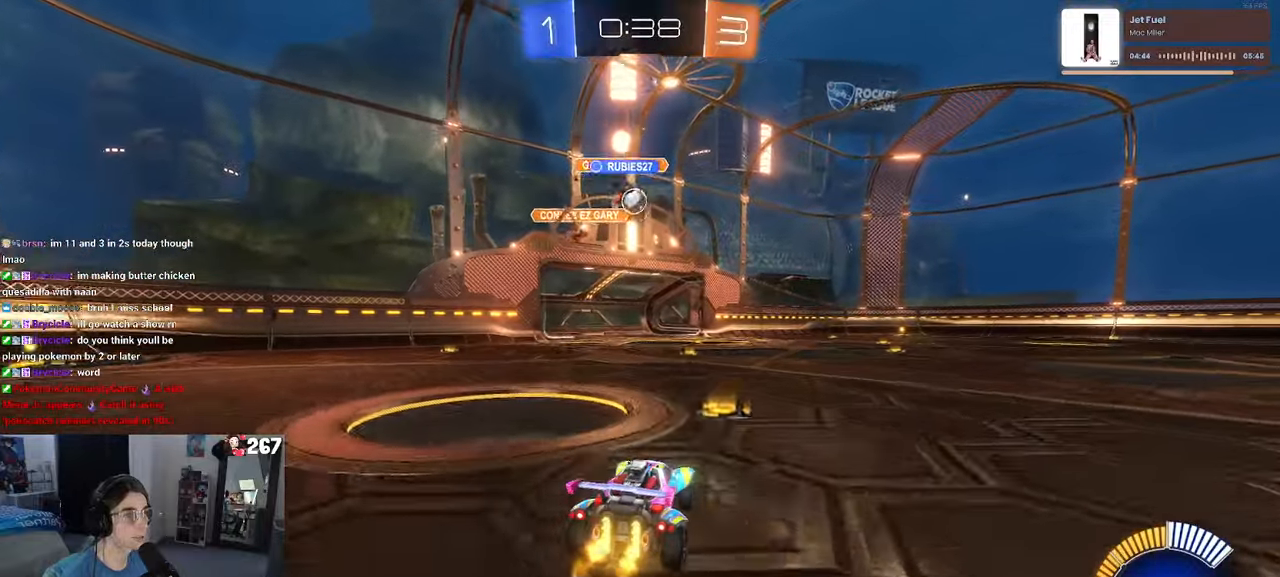
{"buttons": ["R2"], "left_stick": "center", "right_stick": "center", "events": [[133, "left_stick", "left"], [183, "left_stick", "center"], [333, "left_stick", "right"], [483, "left_stick", "center"]]}
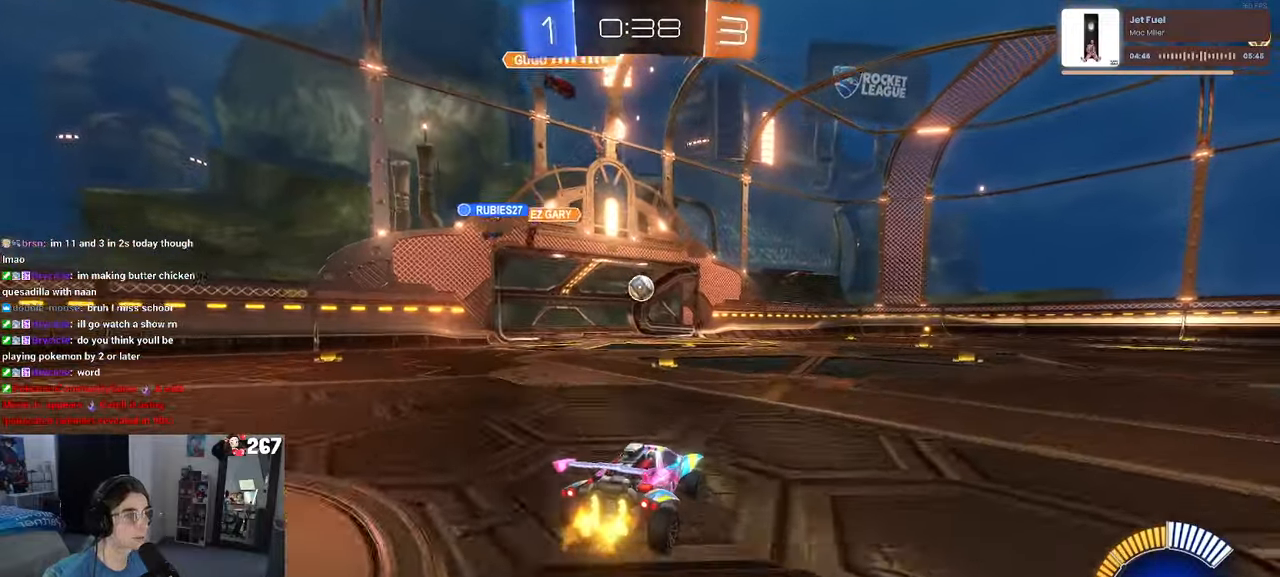
{"buttons": ["R1", "R2"], "left_stick": "center", "right_stick": "center", "events": [[50, "left_stick", "left"], [200, "left_stick", "center"], [283, "R1", "down"], [350, "left_stick", "left"], [467, "left_stick", "center"]]}
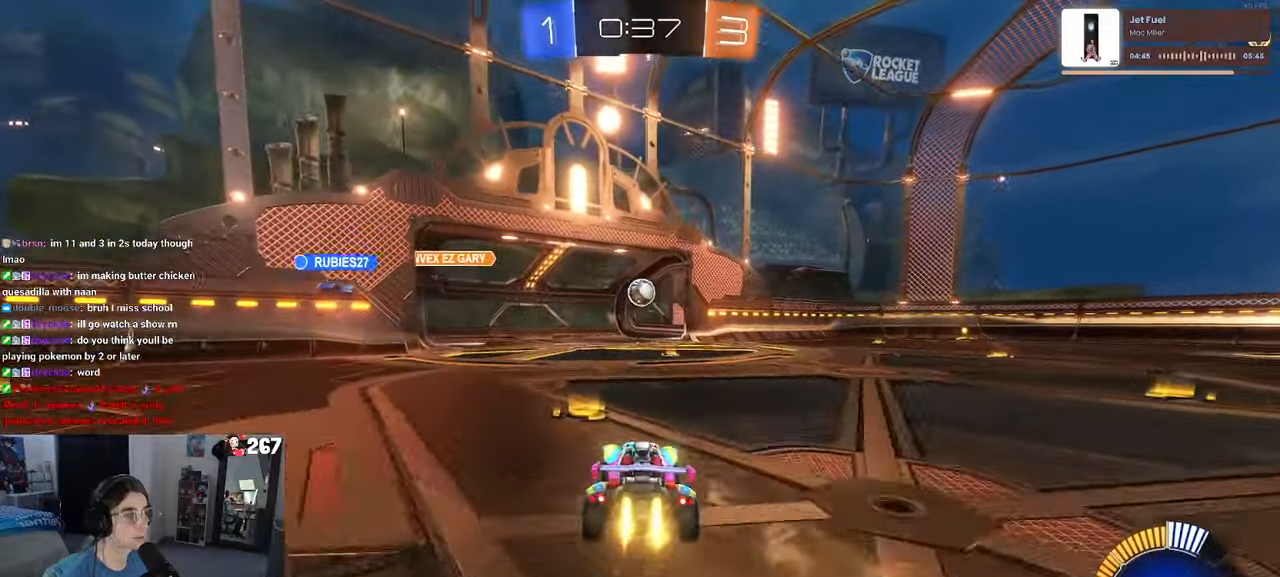
{"buttons": [], "left_stick": "center", "right_stick": "center", "events": [[17, "left_stick", "right"], [217, "R1", "up"], [233, "left_stick", "center"], [433, "R2", "up"]]}
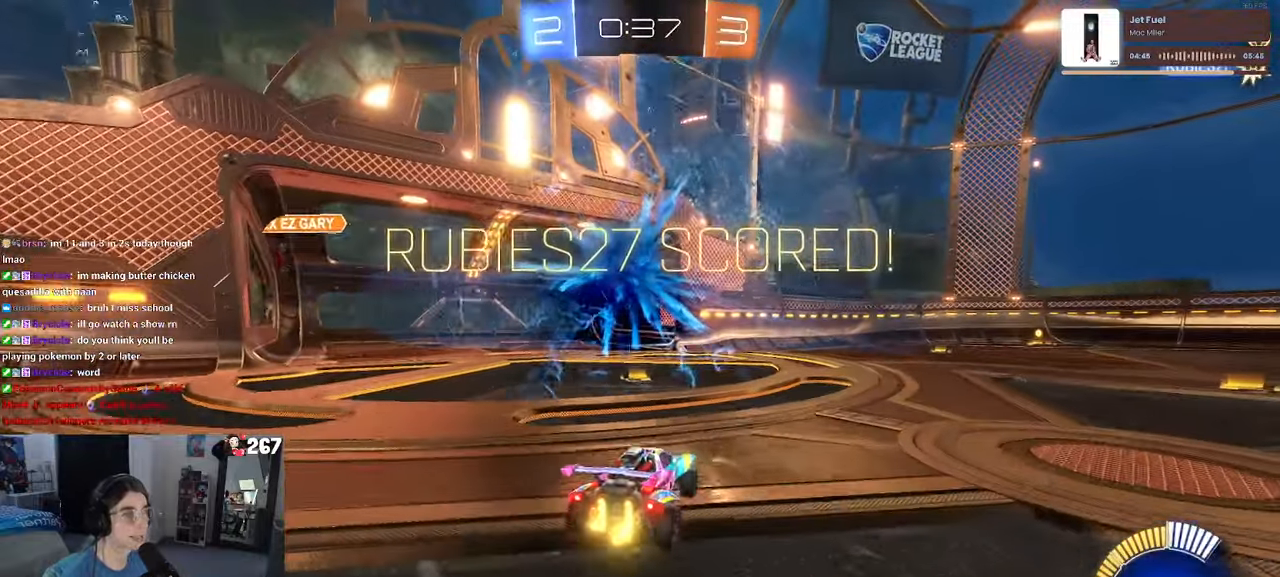
{"buttons": [], "left_stick": "center", "right_stick": "center", "events": []}
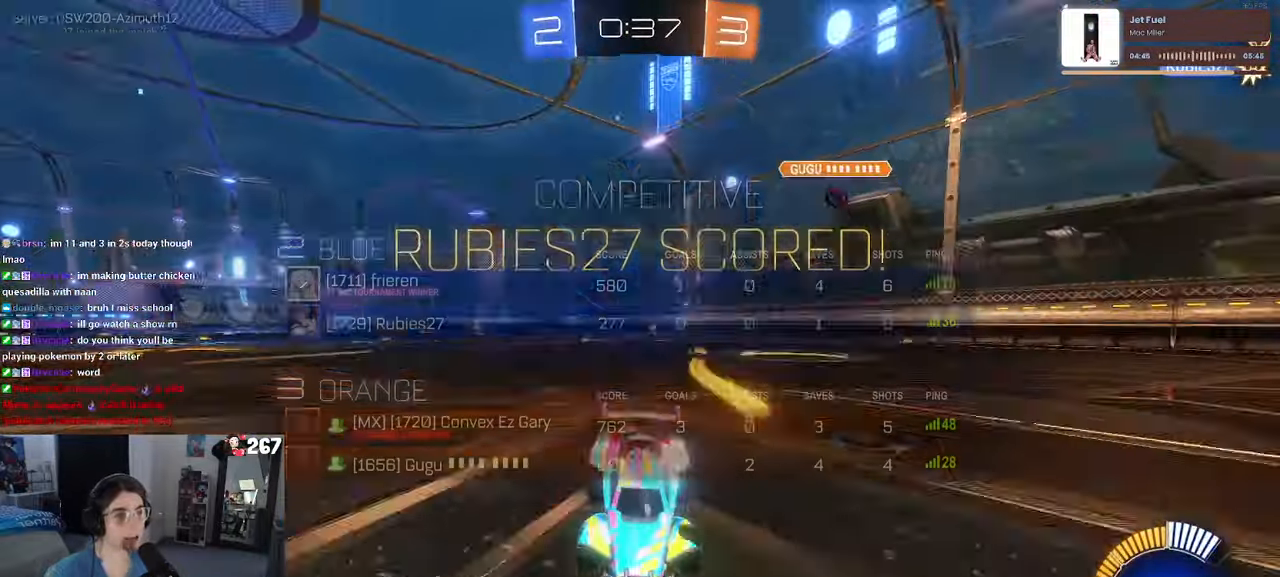
{"buttons": ["R3"], "left_stick": "center", "right_stick": "center", "events": [[17, "R3", "down"]]}
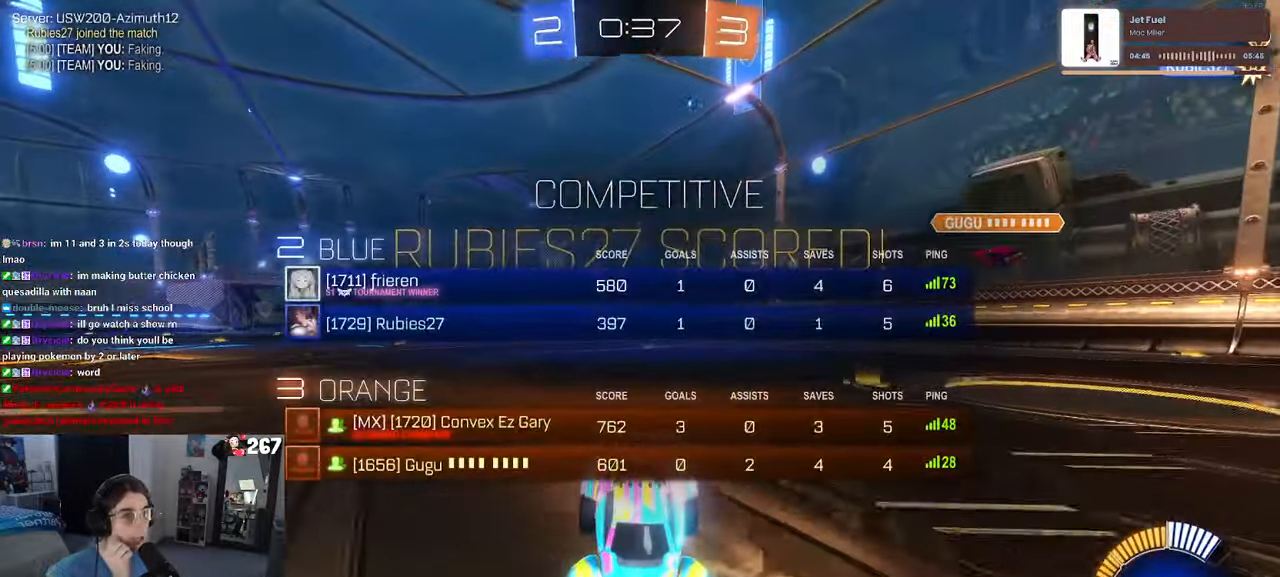
{"buttons": [], "left_stick": "center", "right_stick": "right", "events": [[450, "R3", "up"], [483, "right_stick", "right"]]}
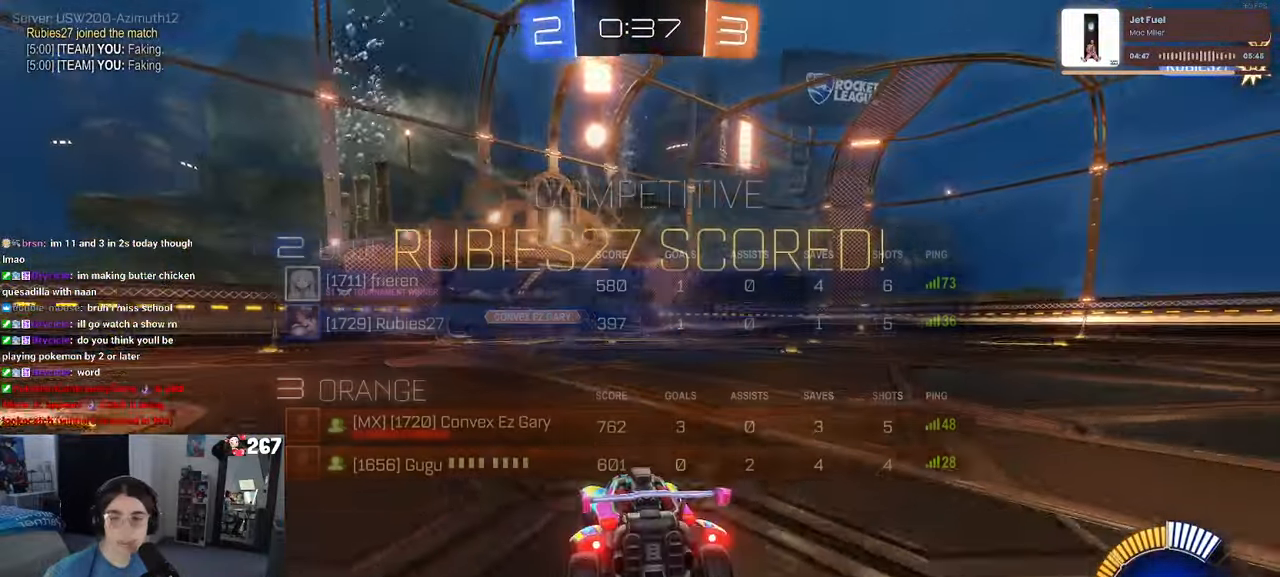
{"buttons": ["CROSS"], "left_stick": "center", "right_stick": "center", "events": [[33, "right_stick", "center"], [250, "CROSS", "down"], [333, "CROSS", "up"], [433, "CROSS", "down"]]}
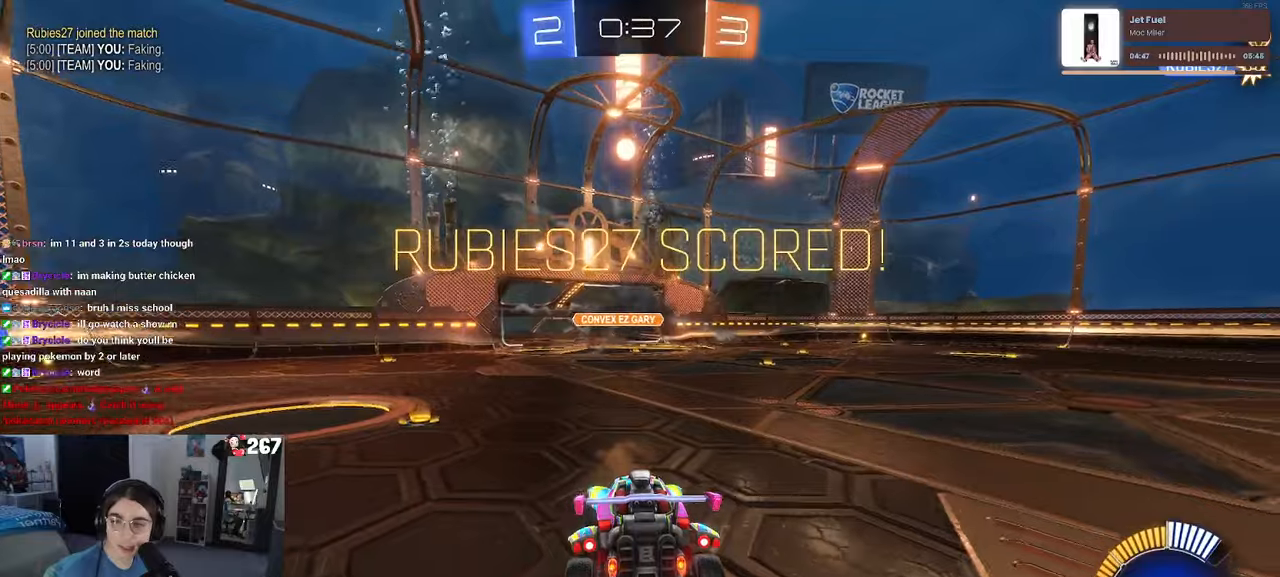
{"buttons": [], "left_stick": "center", "right_stick": "center", "events": [[50, "CROSS", "up"], [134, "CROSS", "down"], [284, "CROSS", "up"], [350, "CROSS", "down"], [467, "CROSS", "up"]]}
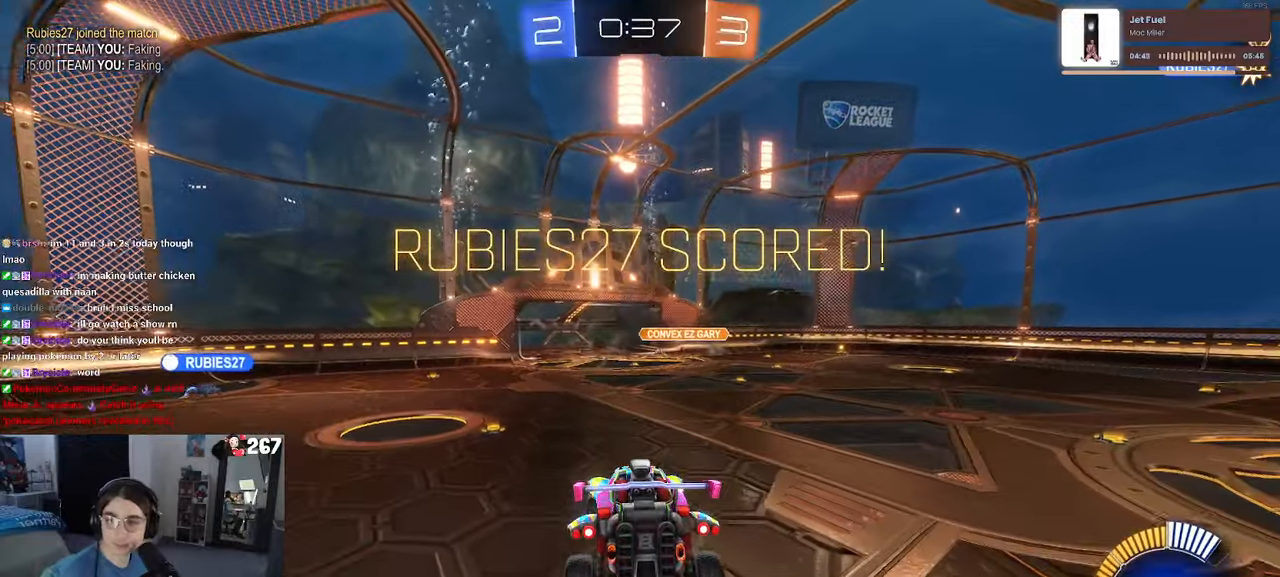
{"buttons": ["CROSS"], "left_stick": "center", "right_stick": "center", "events": [[84, "CROSS", "down"], [184, "CROSS", "up"], [267, "CROSS", "down"], [417, "CROSS", "up"], [484, "CROSS", "down"]]}
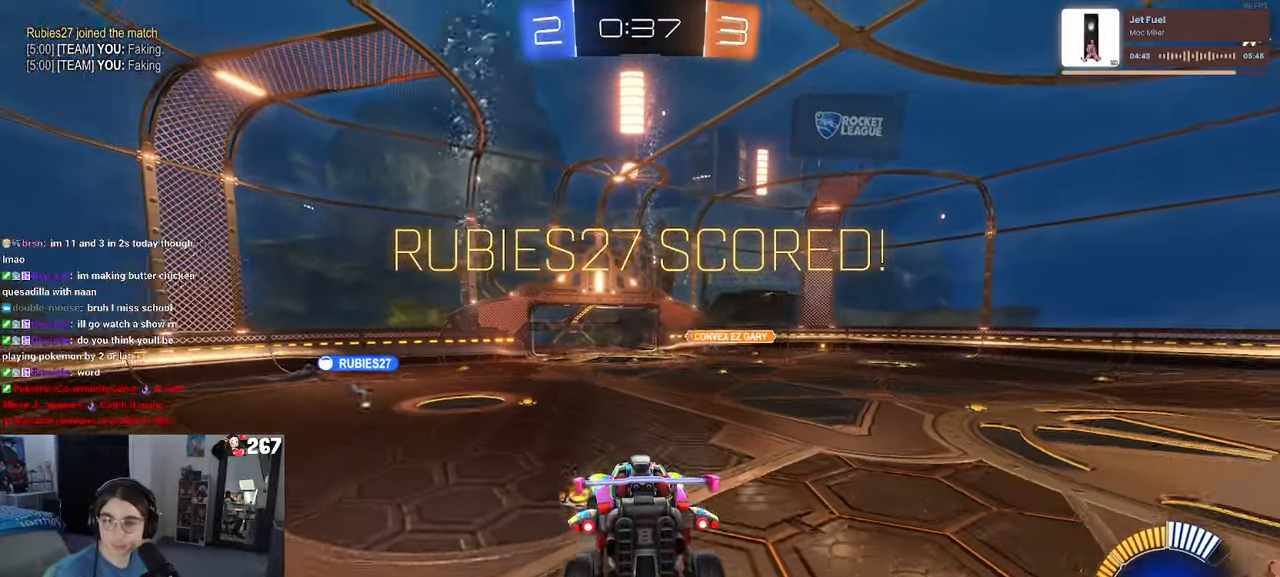
{"buttons": ["CROSS"], "left_stick": "center", "right_stick": "center", "events": [[100, "CROSS", "up"], [184, "CROSS", "down"], [334, "CROSS", "up"], [434, "CROSS", "down"]]}
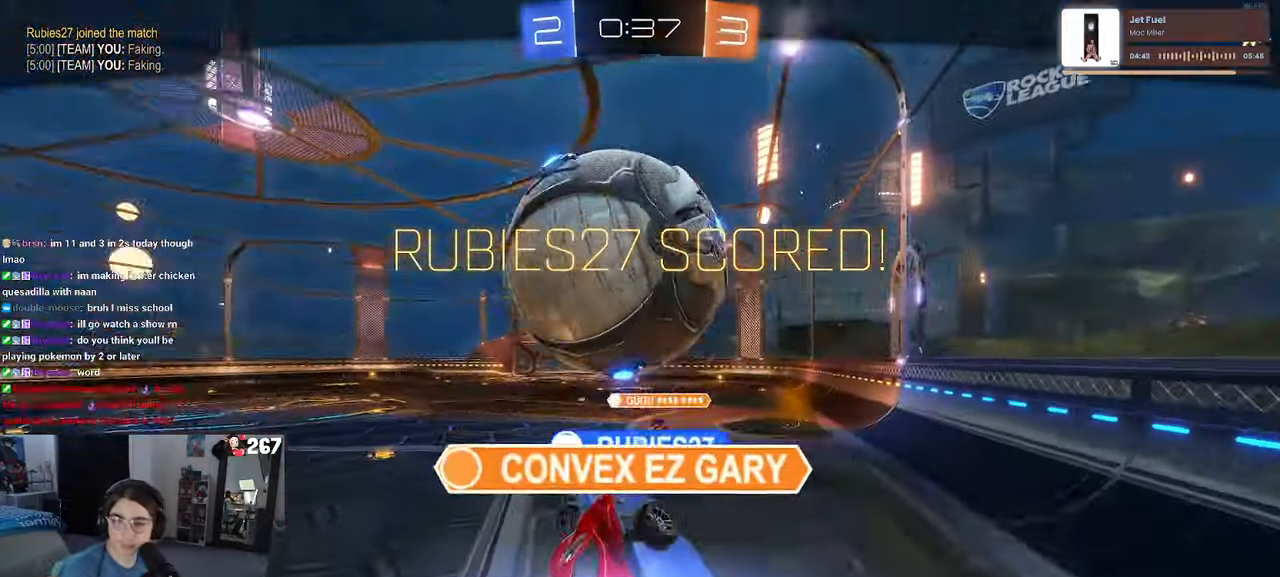
{"buttons": [], "left_stick": "center", "right_stick": "center"}
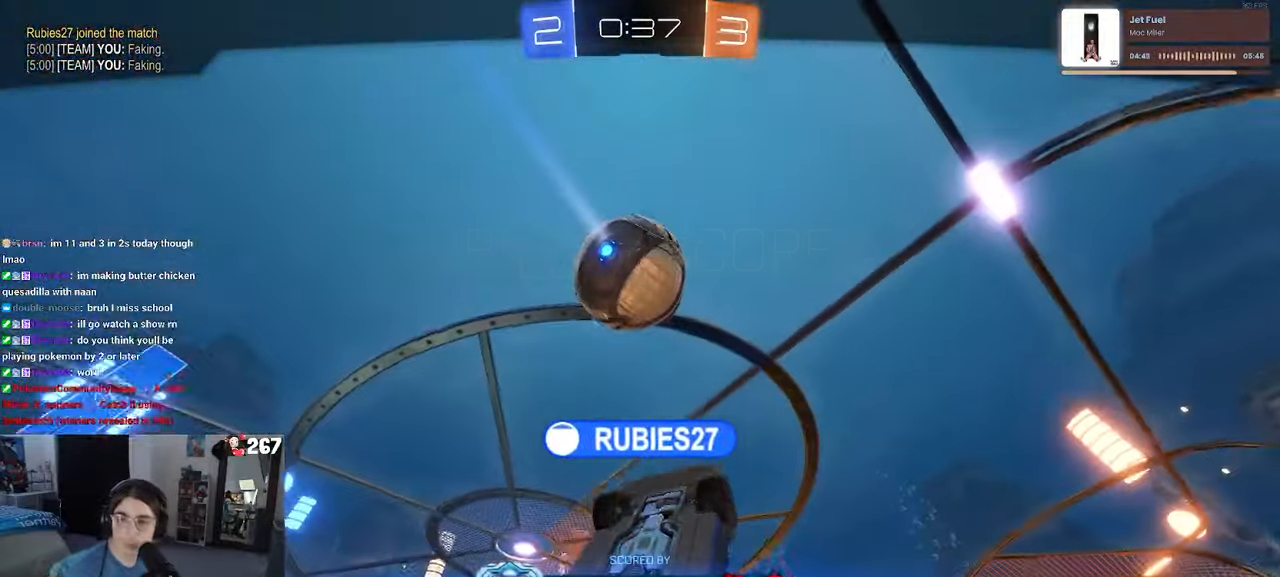
{"buttons": ["CROSS"], "left_stick": "center", "right_stick": "center", "events": [[34, "CROSS", "down"], [150, "CROSS", "up"], [234, "CROSS", "down"], [334, "CROSS", "up"], [450, "CROSS", "down"]]}
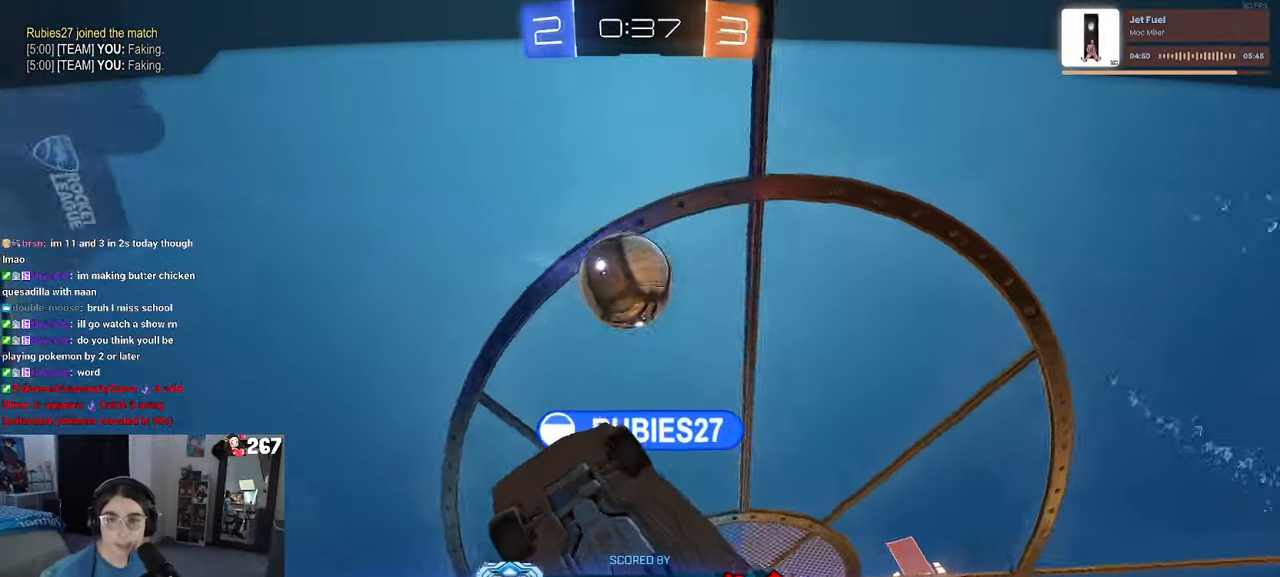
{"buttons": [], "left_stick": "center", "right_stick": "center", "events": [[67, "CROSS", "up"], [134, "CROSS", "down"], [467, "CROSS", "up"]]}
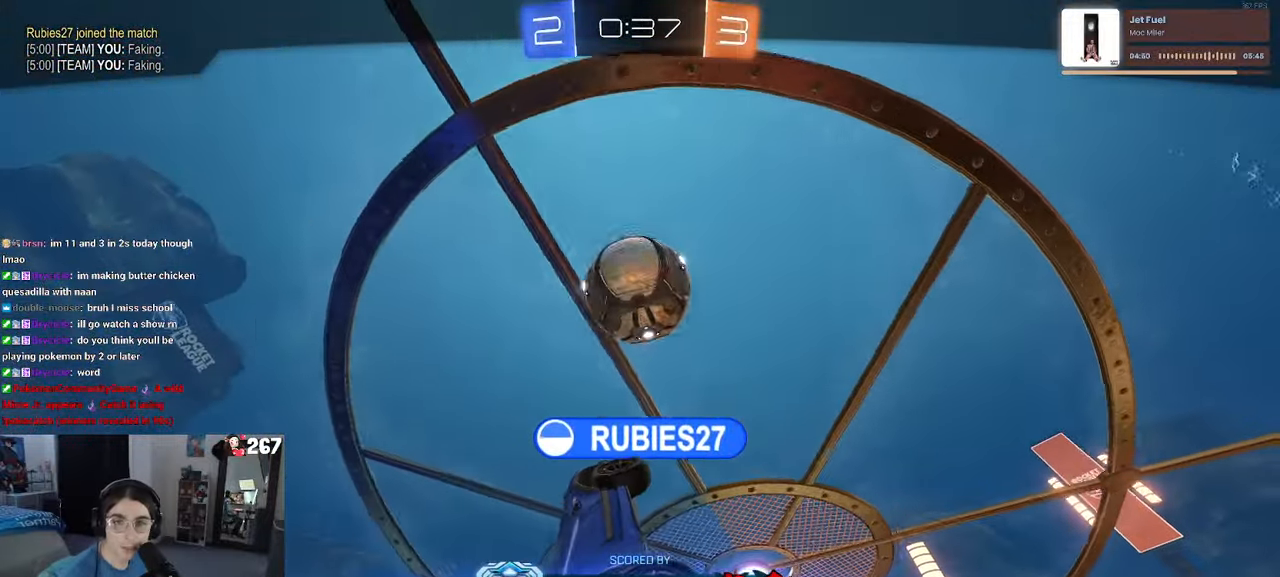
{"buttons": ["CROSS"], "left_stick": "center", "right_stick": "center", "events": [[50, "CROSS", "down"], [200, "CROSS", "up"], [267, "CROSS", "down"], [384, "CROSS", "up"], [434, "CROSS", "down"]]}
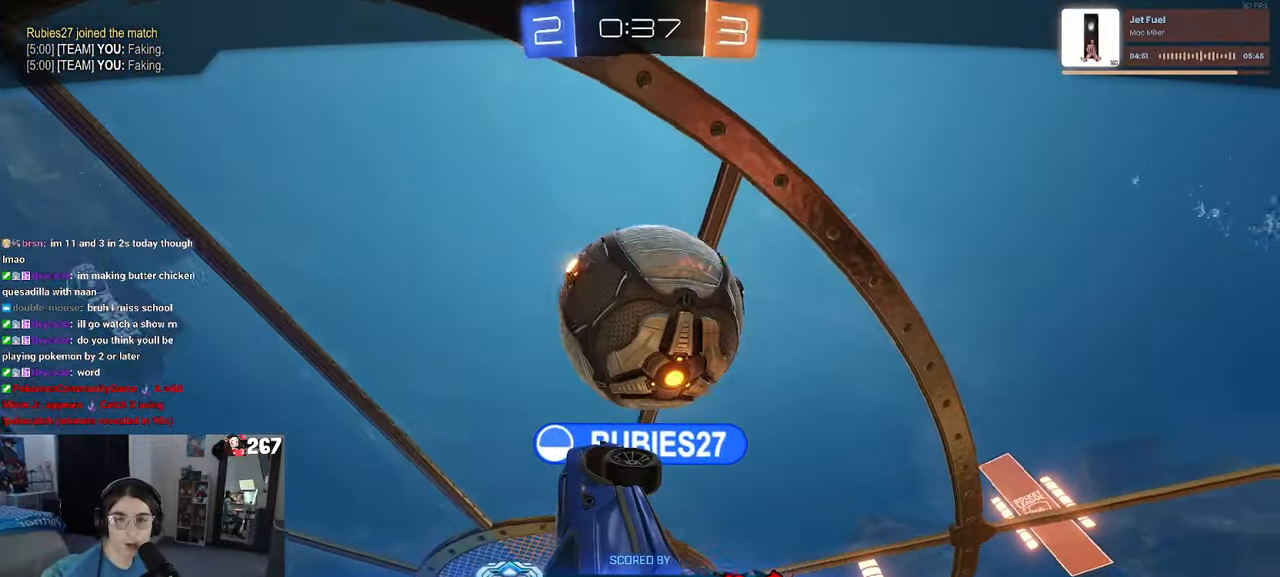
{"buttons": [], "left_stick": "center", "right_stick": "center", "events": [[84, "CROSS", "up"]]}
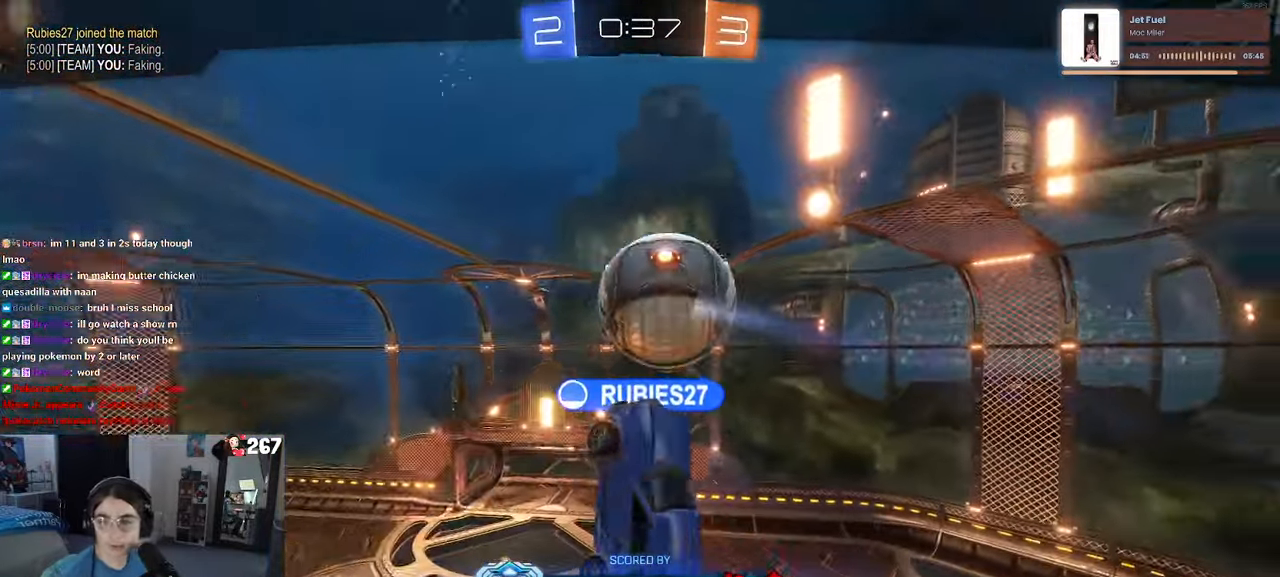
{"buttons": [], "left_stick": "center", "right_stick": "center", "events": []}
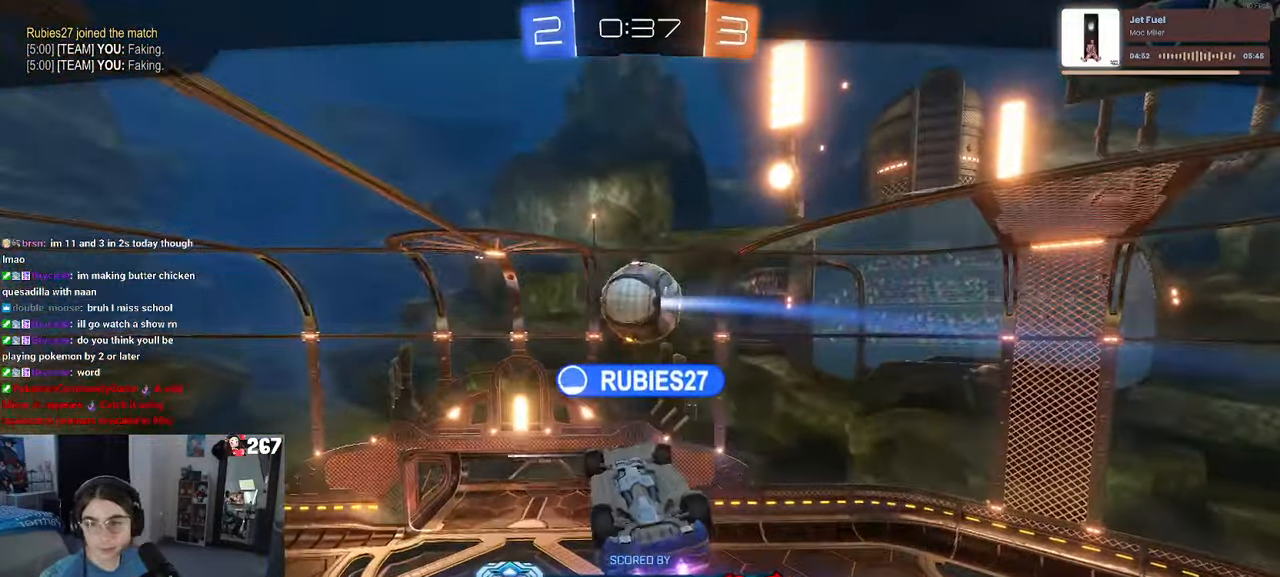
{"buttons": [], "left_stick": "center", "right_stick": "center", "events": []}
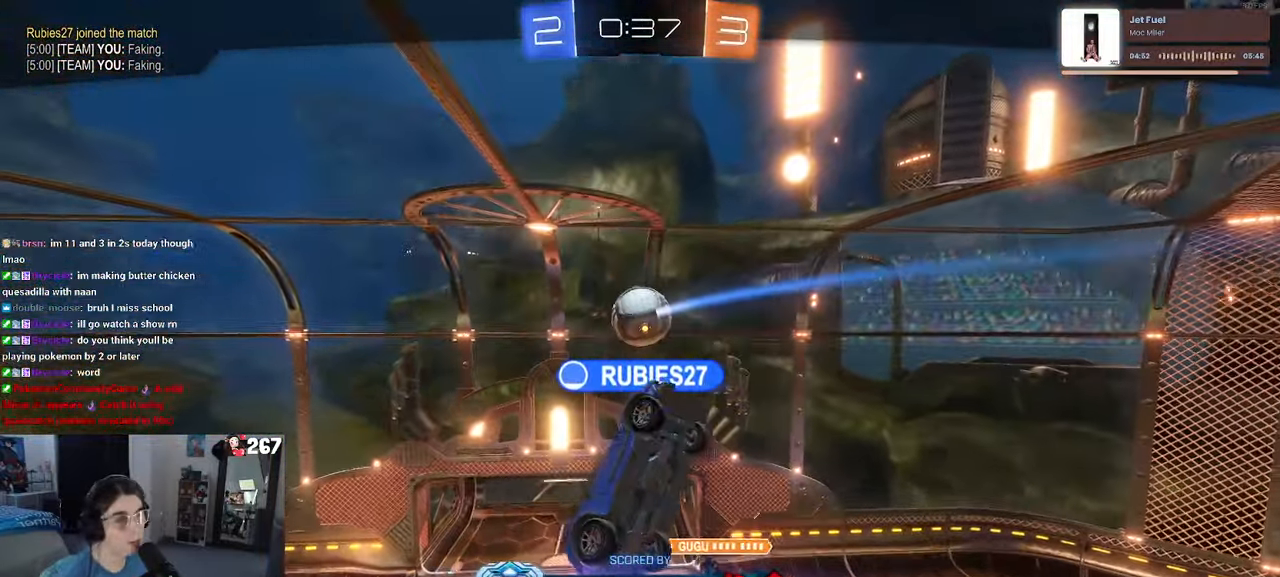
{"buttons": ["CROSS"], "left_stick": "center", "right_stick": "center", "events": [[233, "CROSS", "down"], [383, "CROSS", "up"], [483, "CROSS", "down"]]}
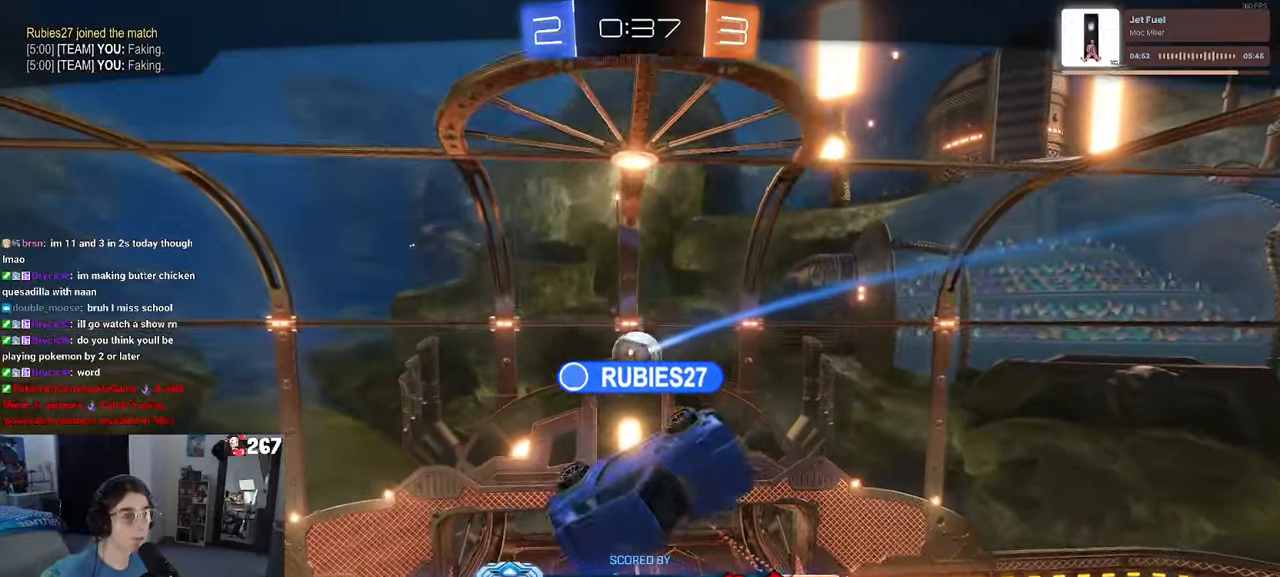
{"buttons": [], "left_stick": "center", "right_stick": "center", "events": [[133, "CROSS", "up"], [216, "CROSS", "down"], [400, "CROSS", "up"]]}
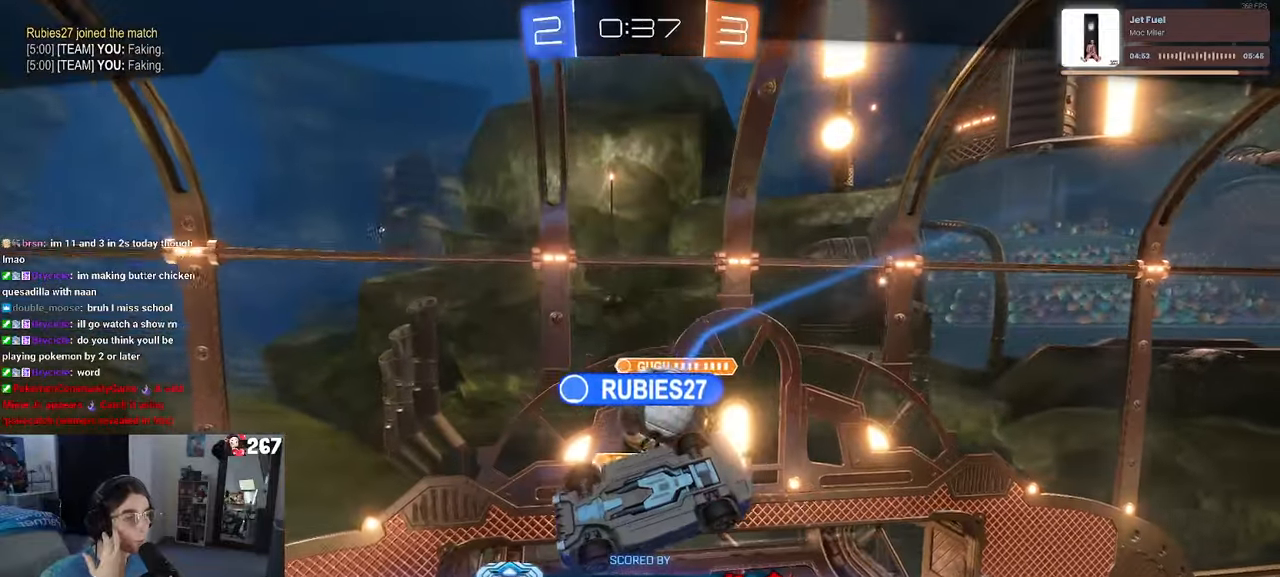
{"buttons": ["CROSS"], "left_stick": "center", "right_stick": "center", "events": [[16, "CROSS", "down"], [200, "CROSS", "up"], [200, "R2", "down"], [233, "CROSS", "down"], [266, "R2", "up"], [383, "CROSS", "up"], [466, "CROSS", "down"]]}
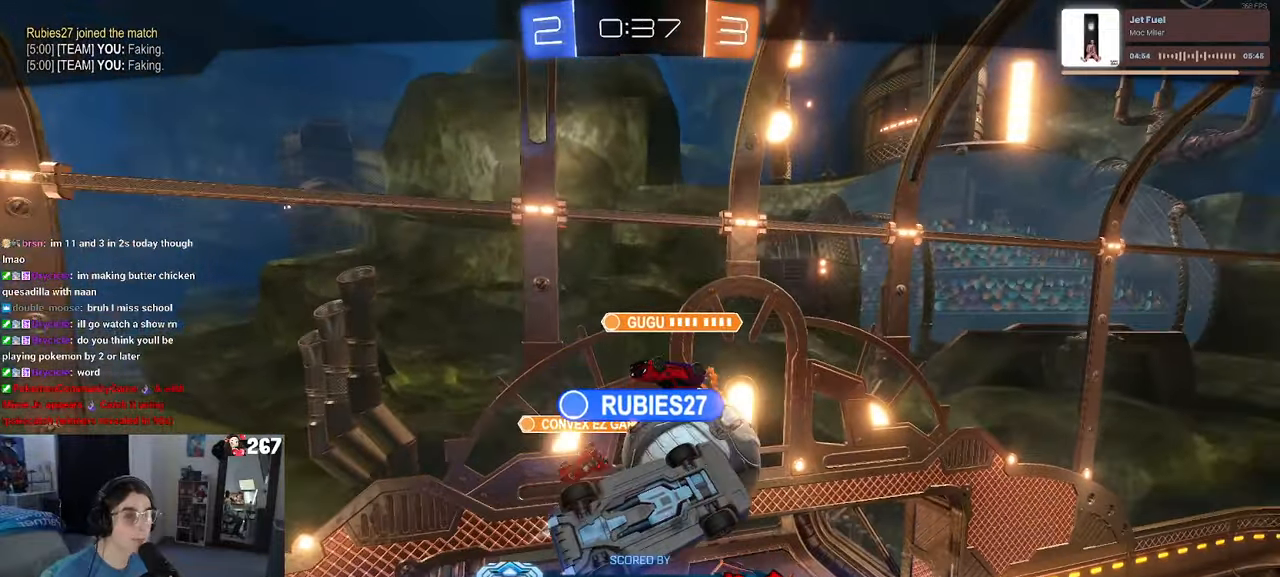
{"buttons": ["CROSS"], "left_stick": "center", "right_stick": "center", "events": [[116, "CROSS", "up"], [183, "CROSS", "down"], [333, "CROSS", "up"], [383, "CROSS", "down"]]}
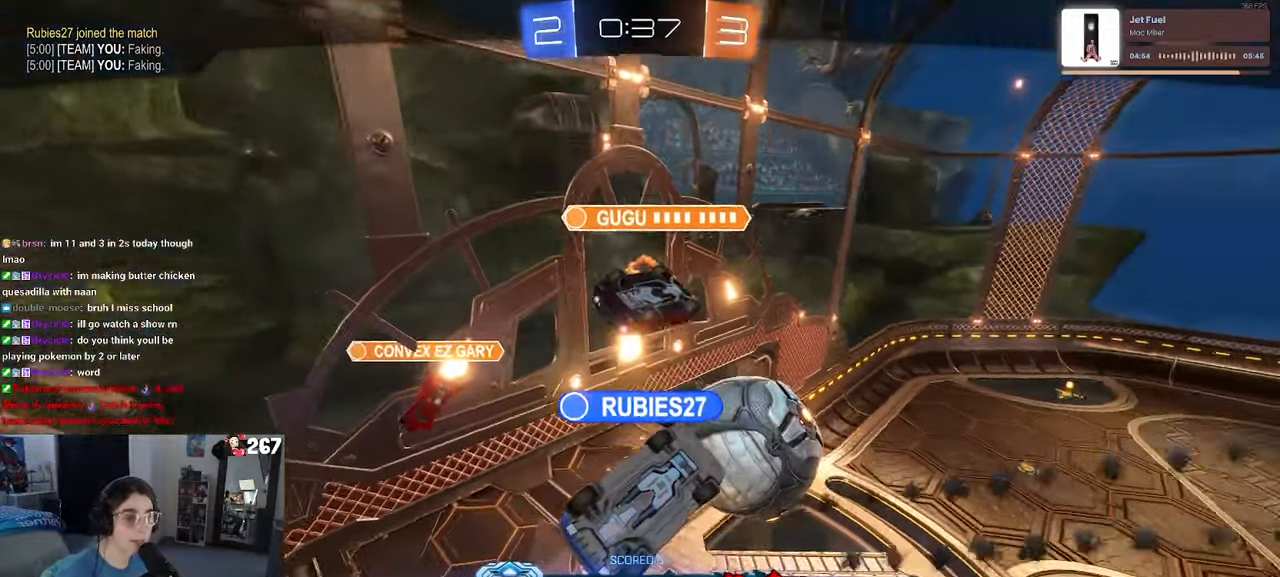
{"buttons": [], "left_stick": "center", "right_stick": "center", "events": [[33, "CROSS", "up"], [100, "CROSS", "down"], [216, "CROSS", "up"]]}
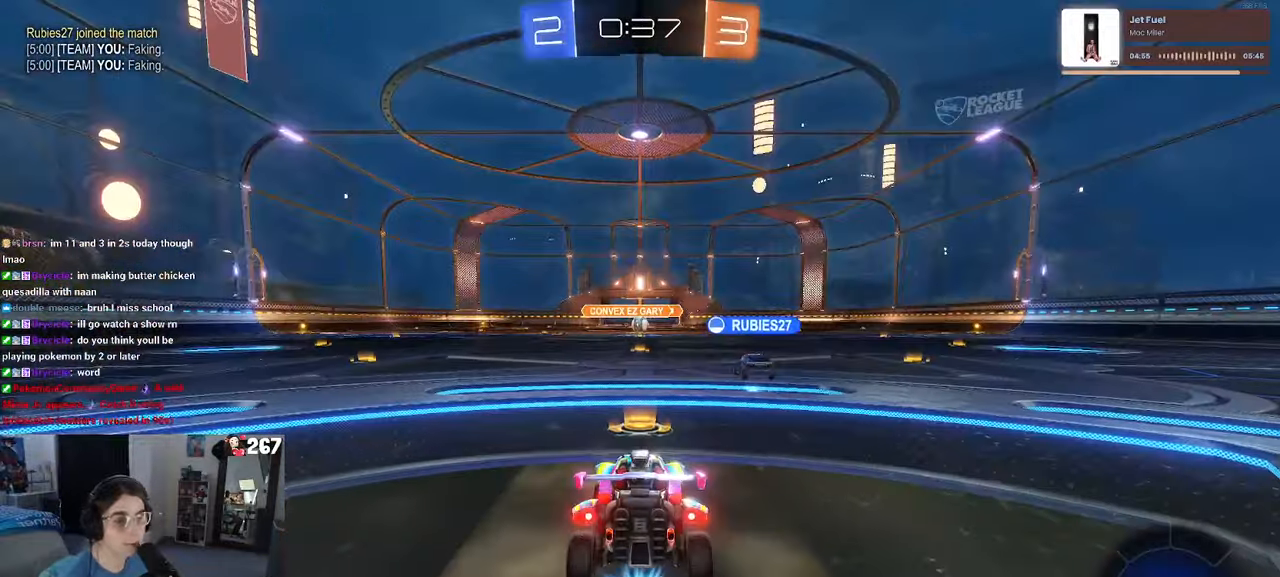
{"buttons": [], "left_stick": "center", "right_stick": "center", "events": []}
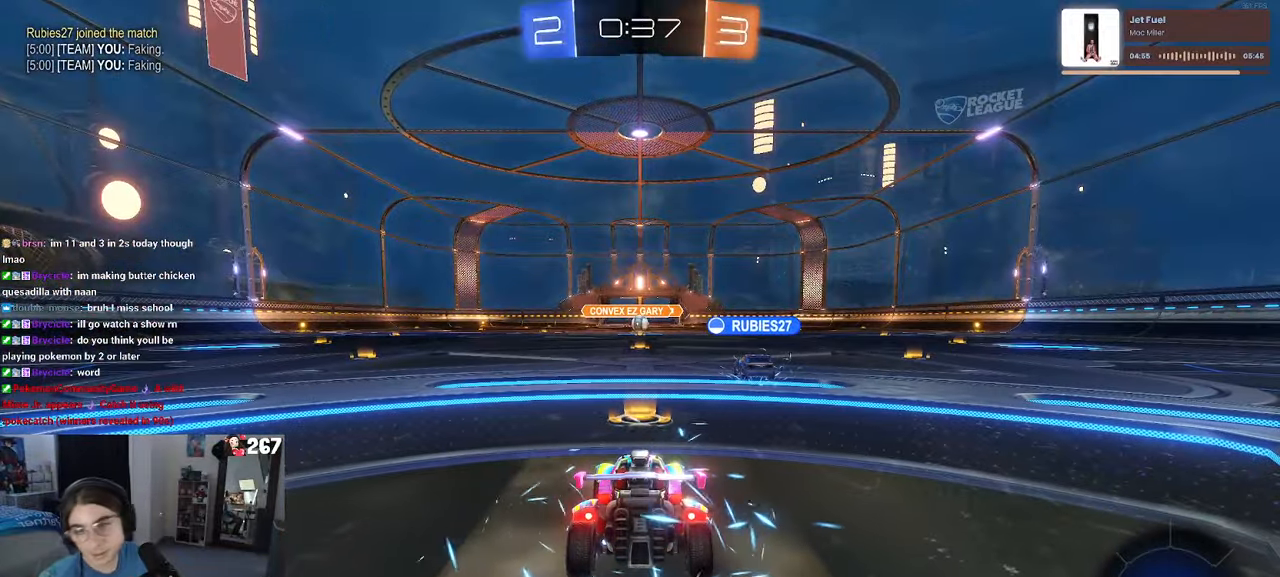
{"buttons": [], "left_stick": "center", "right_stick": "center", "events": []}
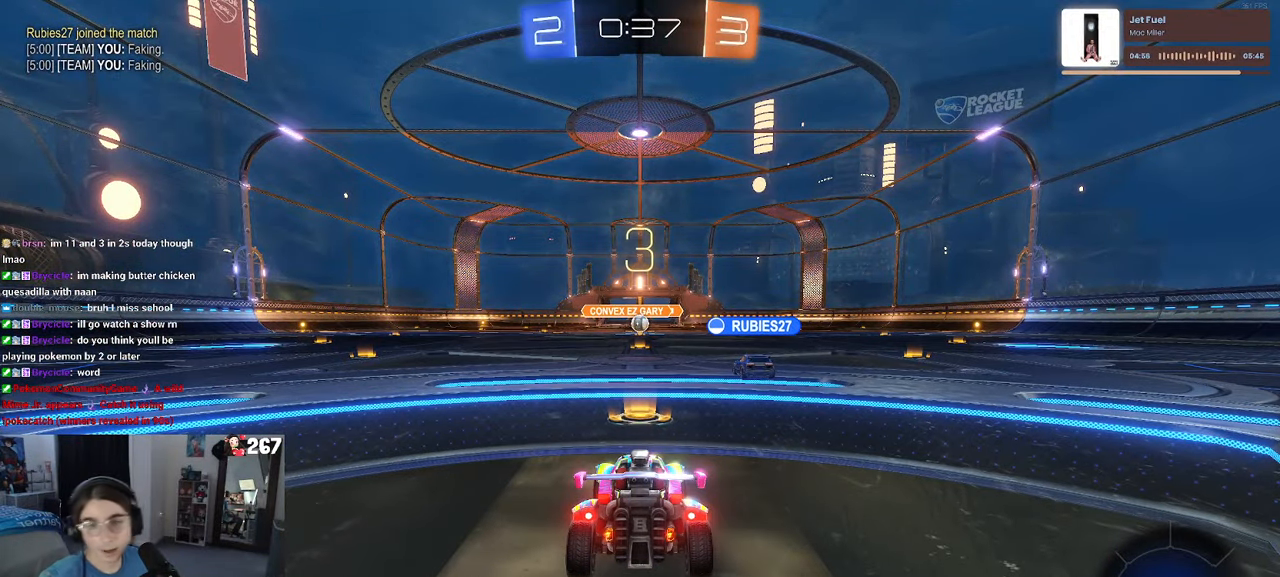
{"buttons": ["R3"], "left_stick": "center", "right_stick": "center", "events": [[316, "R3", "down"], [366, "R3", "up"], [433, "R3", "down"]]}
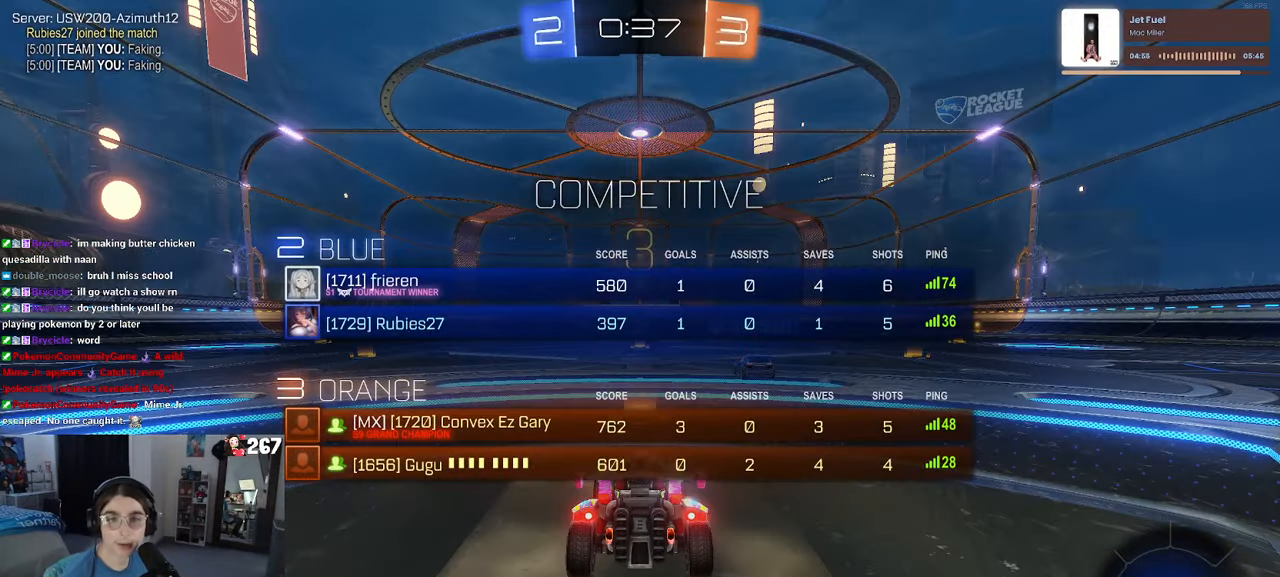
{"buttons": [], "left_stick": "center", "right_stick": "center", "events": [[16, "R3", "up"]]}
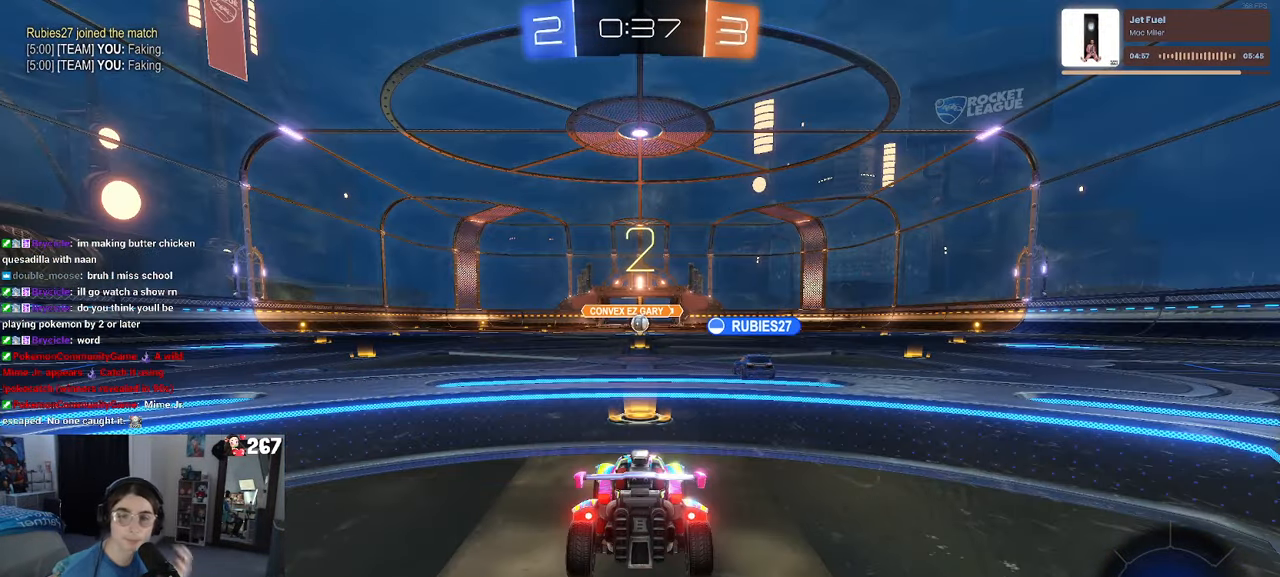
{"buttons": [], "left_stick": "center", "right_stick": "center", "events": []}